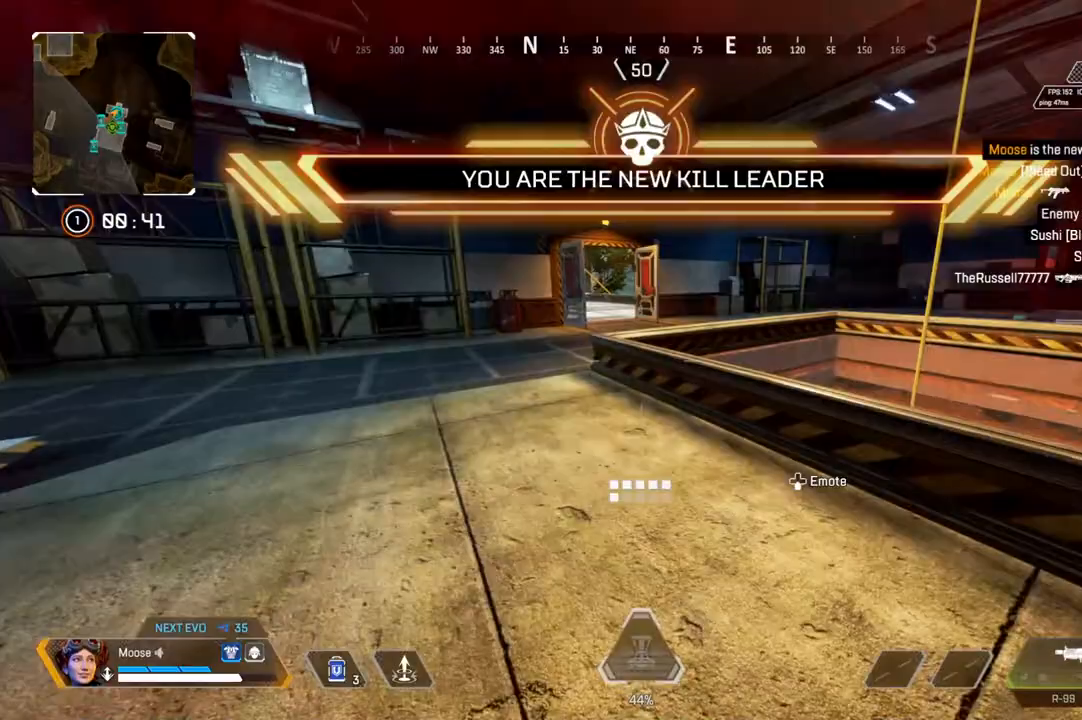
Gameplay with a controller (PlayStation layout); each line is a JSON object with the inputs held at the frame after it (dt_ms = milliseconds from this image to that frame). "events" lists button and stick changes between this image and that frame as [ms after this image, input, new state], when the widget could be followed in between. Not read: SELECT START.
{"dt_ms": 500, "buttons": ["CIRCLE"], "left_stick": "up", "right_stick": "center", "events": [[50, "SQUARE", "down"], [117, "SQUARE", "up"], [183, "SQUARE", "down"], [283, "SQUARE", "up"], [317, "CIRCLE", "down"]]}
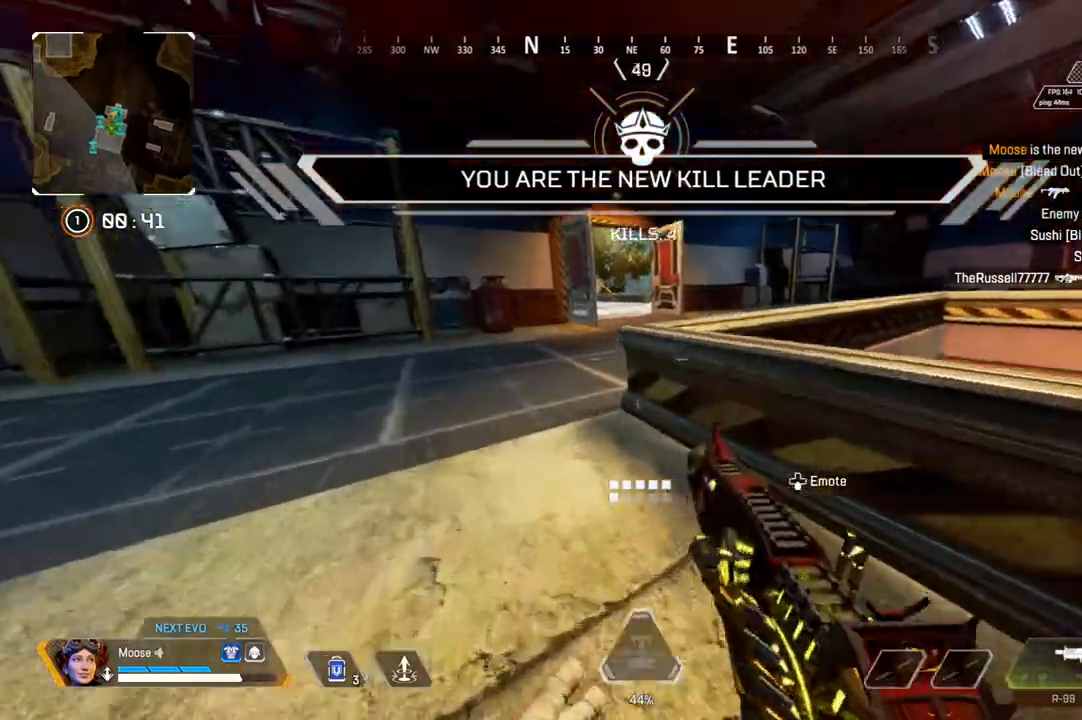
{"dt_ms": 500, "buttons": [], "left_stick": "up-right", "right_stick": "center", "events": [[17, "CIRCLE", "up"], [33, "right_stick", "up-left"], [83, "CROSS", "down"], [83, "right_stick", "center"], [117, "left_stick", "up-right"], [217, "CIRCLE", "down"], [217, "CROSS", "up"], [333, "CIRCLE", "up"]]}
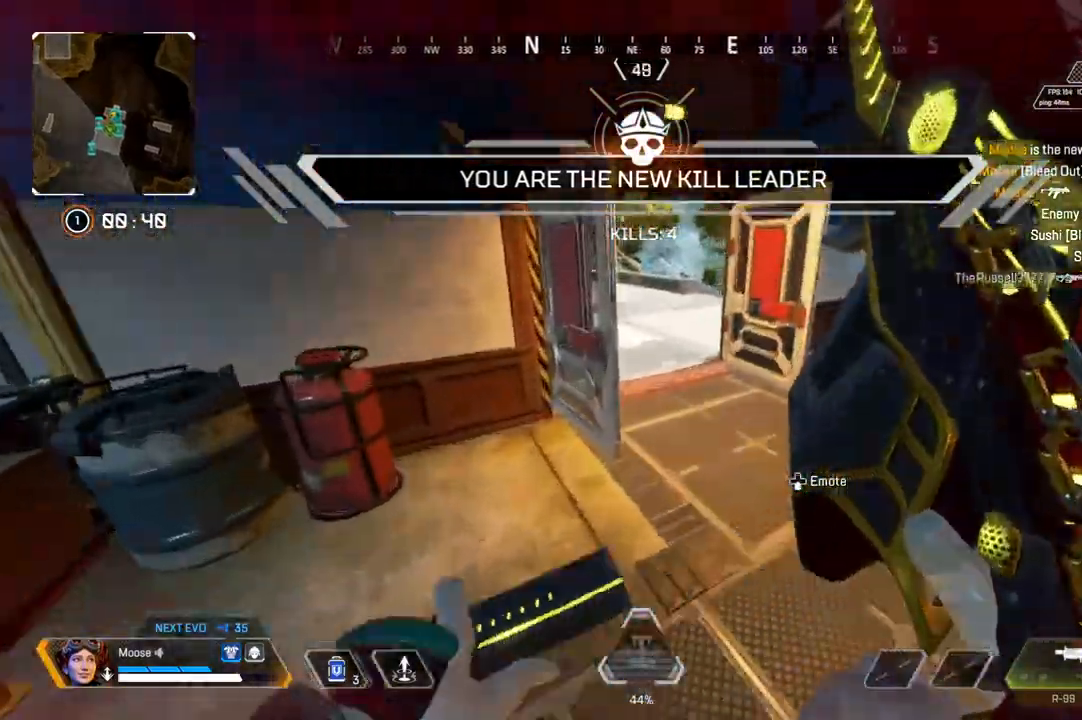
{"dt_ms": 500, "buttons": [], "left_stick": "up-left", "right_stick": "center", "events": [[83, "left_stick", "right"], [200, "right_stick", "up"], [267, "left_stick", "up-left"], [267, "right_stick", "center"], [367, "SQUARE", "down"], [433, "SQUARE", "up"]]}
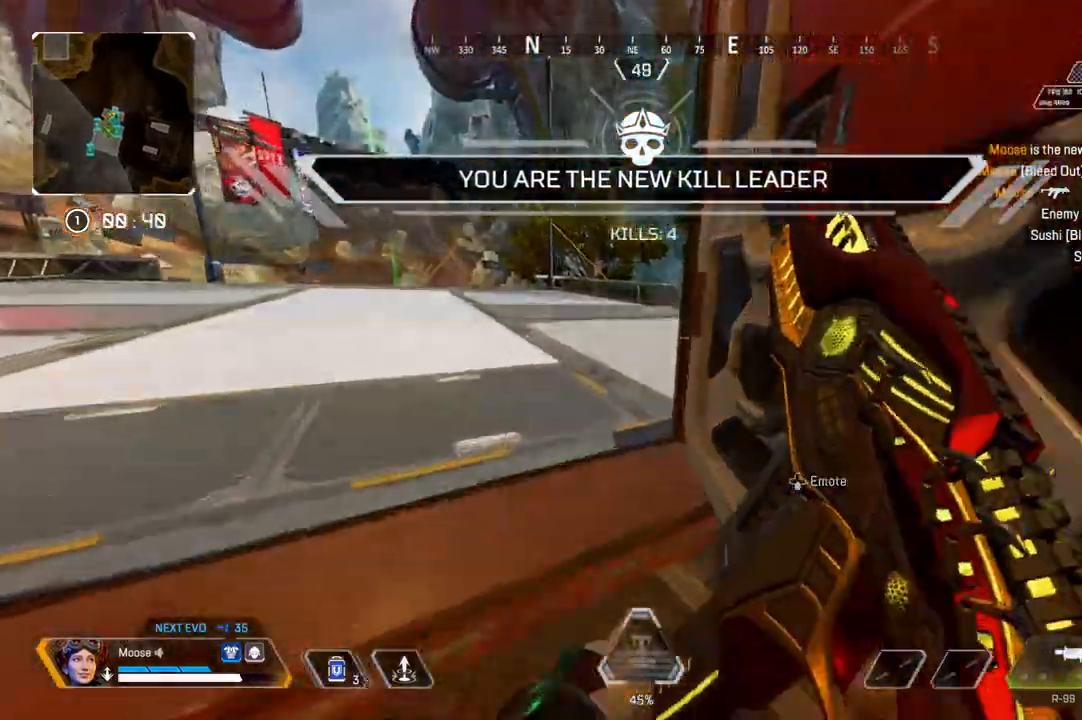
{"dt_ms": 500, "buttons": [], "left_stick": "down-left", "right_stick": "center", "events": [[83, "right_stick", "right"], [100, "left_stick", "left"], [133, "CIRCLE", "down"], [217, "left_stick", "down-left"], [250, "CIRCLE", "up"], [283, "right_stick", "up-right"], [383, "right_stick", "center"]]}
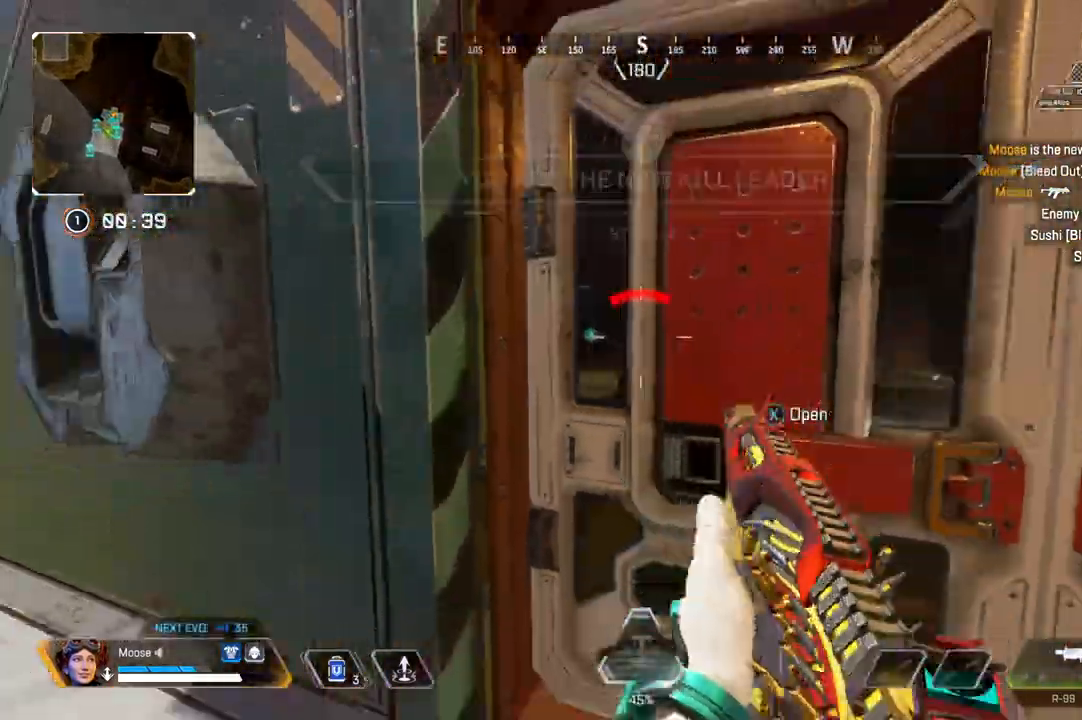
{"dt_ms": 500, "buttons": ["L2"], "left_stick": "right", "right_stick": "center"}
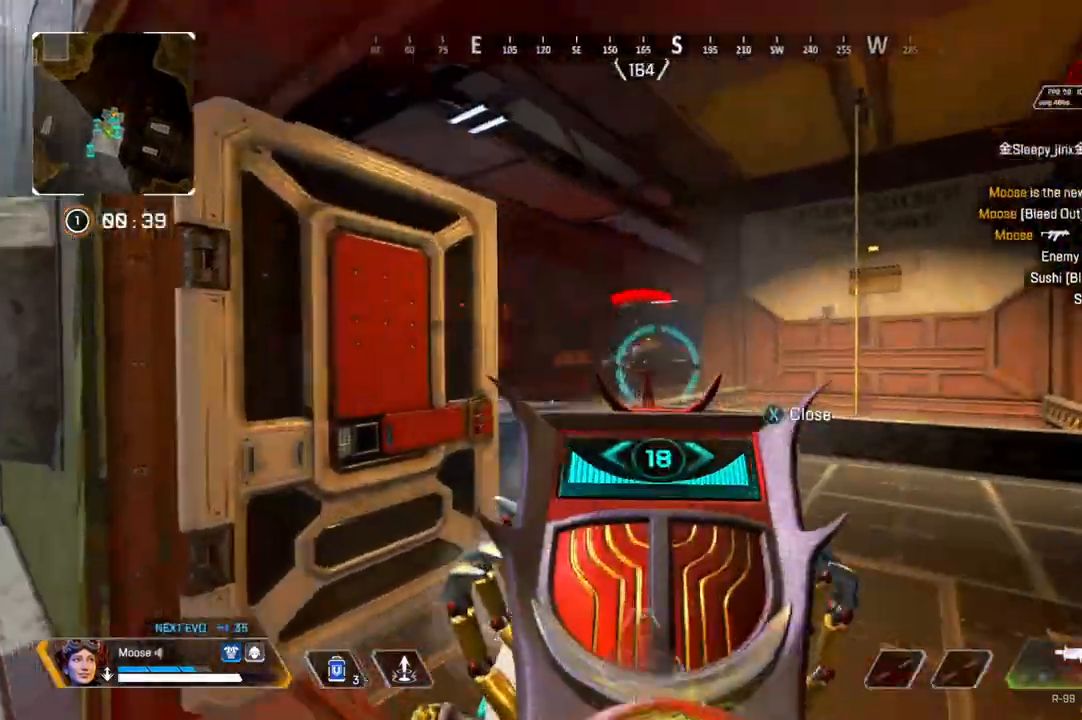
{"dt_ms": 500, "buttons": ["L2", "R2"], "left_stick": "right", "right_stick": "center", "events": [[17, "R2", "down"], [100, "left_stick", "up"], [183, "right_stick", "left"], [200, "CROSS", "down"], [217, "left_stick", "center"], [233, "right_stick", "center"], [267, "left_stick", "right"], [317, "right_stick", "left"], [350, "CROSS", "up"], [417, "right_stick", "center"]]}
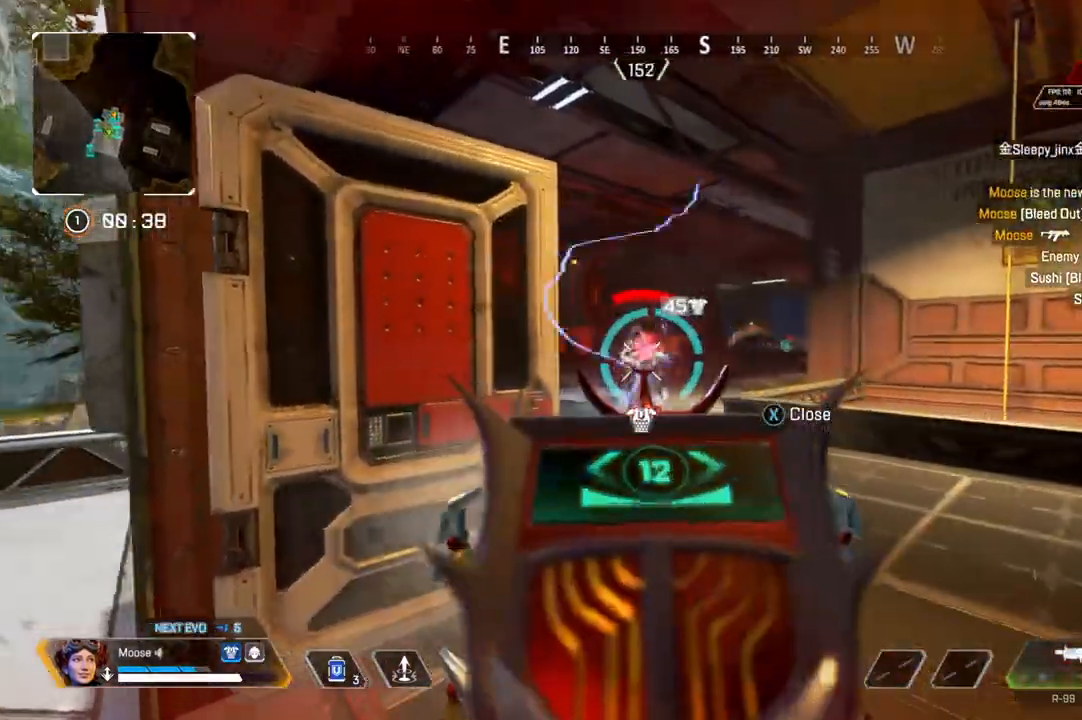
{"dt_ms": 500, "buttons": ["L2", "R2"], "left_stick": "right", "right_stick": "left"}
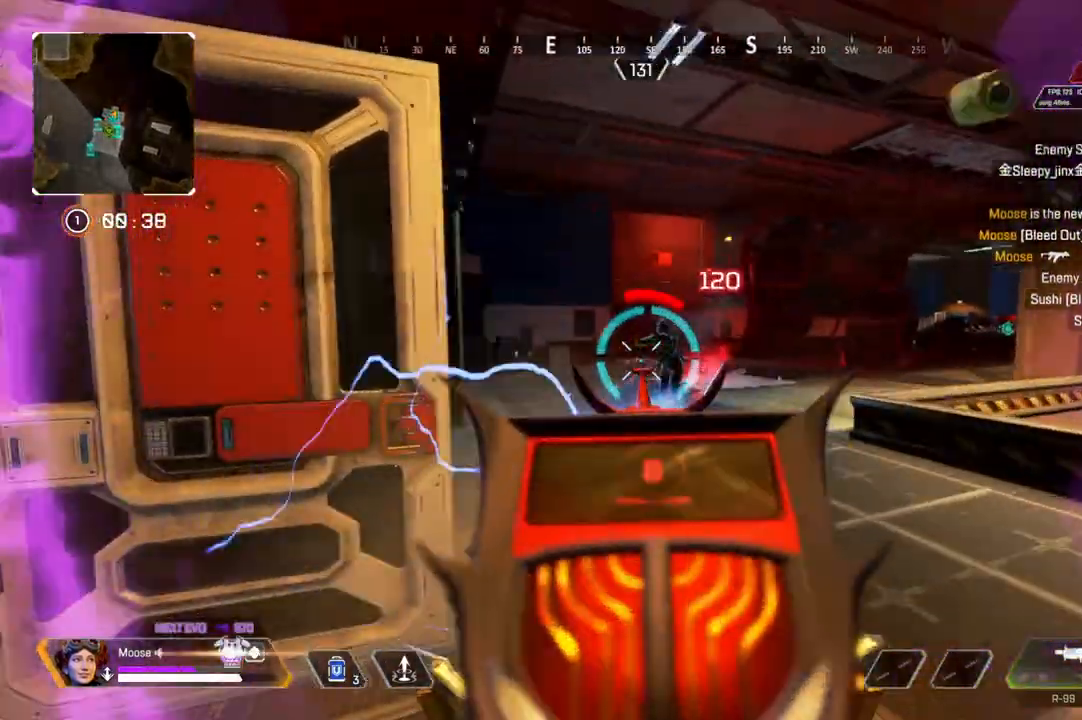
{"dt_ms": 500, "buttons": ["R2"], "left_stick": "up-left", "right_stick": "center", "events": [[17, "right_stick", "center"], [67, "left_stick", "up-left"], [83, "right_stick", "up-right"], [133, "left_stick", "left"], [150, "right_stick", "center"], [200, "right_stick", "left"], [333, "right_stick", "center"], [367, "left_stick", "up-left"], [500, "L2", "up"]]}
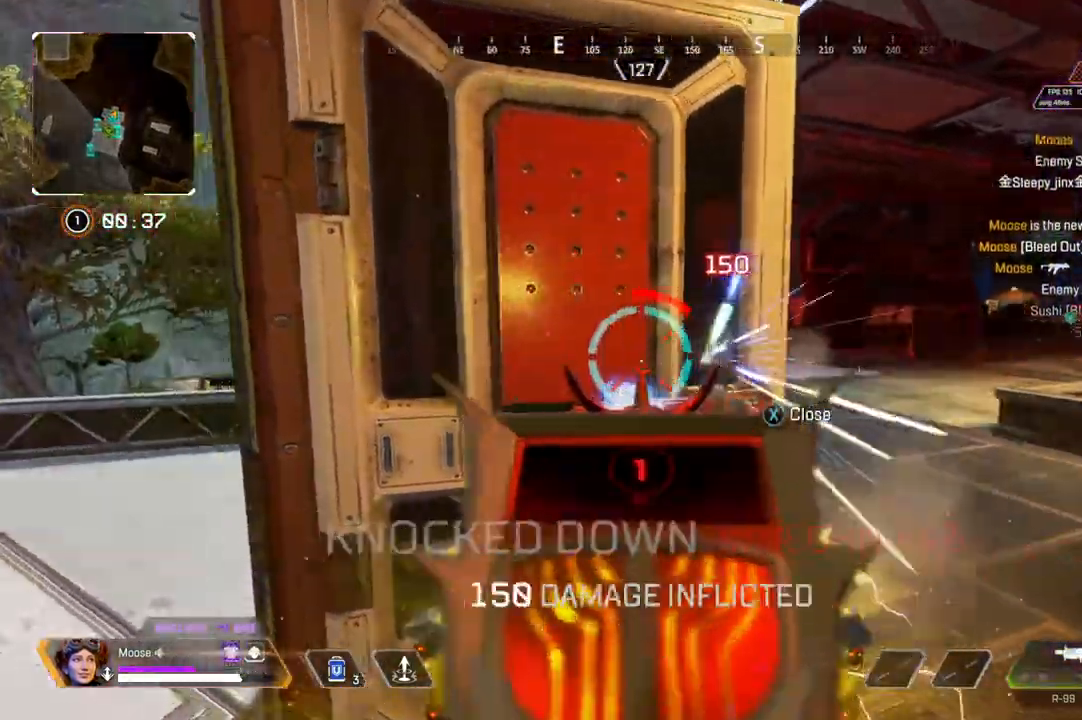
{"dt_ms": 500, "buttons": ["SQUARE"], "left_stick": "up", "right_stick": "center", "events": [[17, "R2", "up"], [17, "right_stick", "left"], [117, "CIRCLE", "down"], [167, "CIRCLE", "up"], [167, "right_stick", "center"], [283, "CIRCLE", "down"], [417, "CIRCLE", "up"], [417, "left_stick", "up"], [450, "SQUARE", "down"]]}
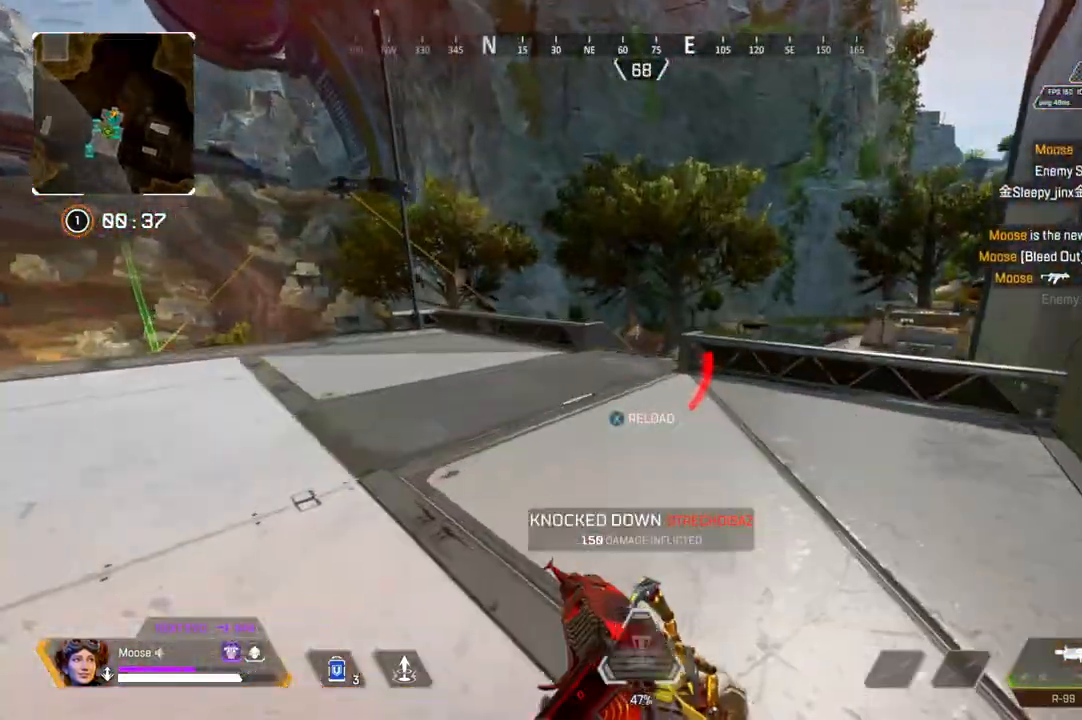
{"dt_ms": 500, "buttons": [], "left_stick": "down-right", "right_stick": "left", "events": [[17, "SQUARE", "up"], [183, "left_stick", "up-right"], [183, "right_stick", "left"], [233, "CIRCLE", "down"], [283, "CIRCLE", "up"], [350, "left_stick", "down-right"]]}
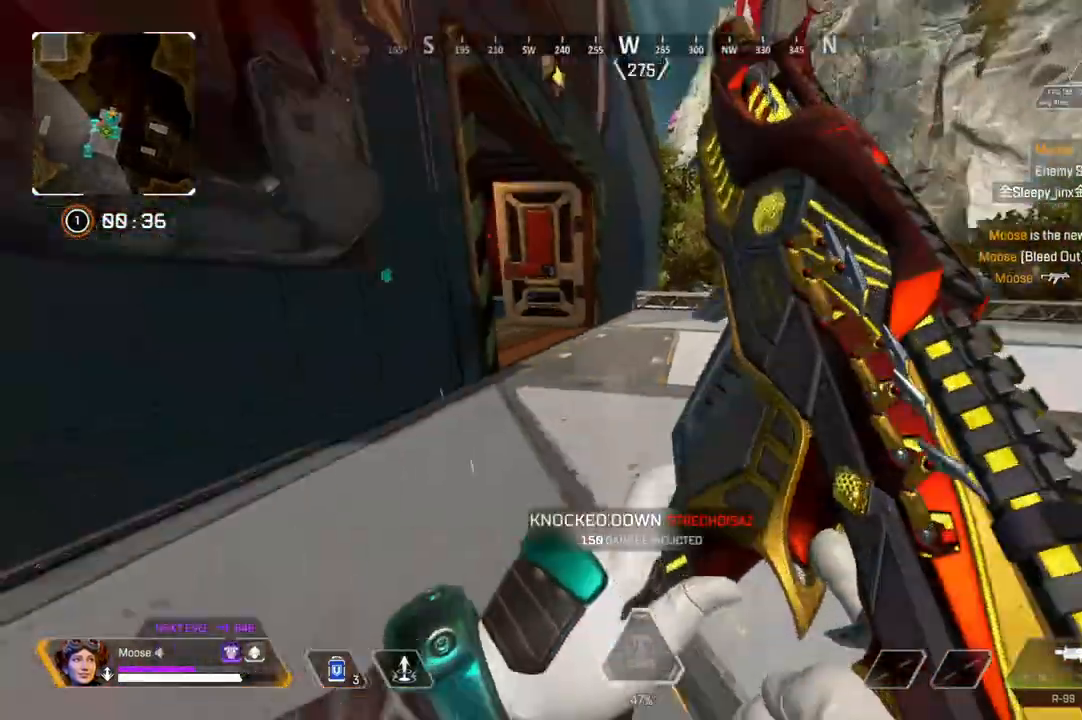
{"dt_ms": 500, "buttons": [], "left_stick": "up", "right_stick": "center", "events": [[17, "CIRCLE", "down"], [17, "left_stick", "up"], [67, "CIRCLE", "up"], [67, "right_stick", "center"], [267, "right_stick", "left"], [350, "right_stick", "center"]]}
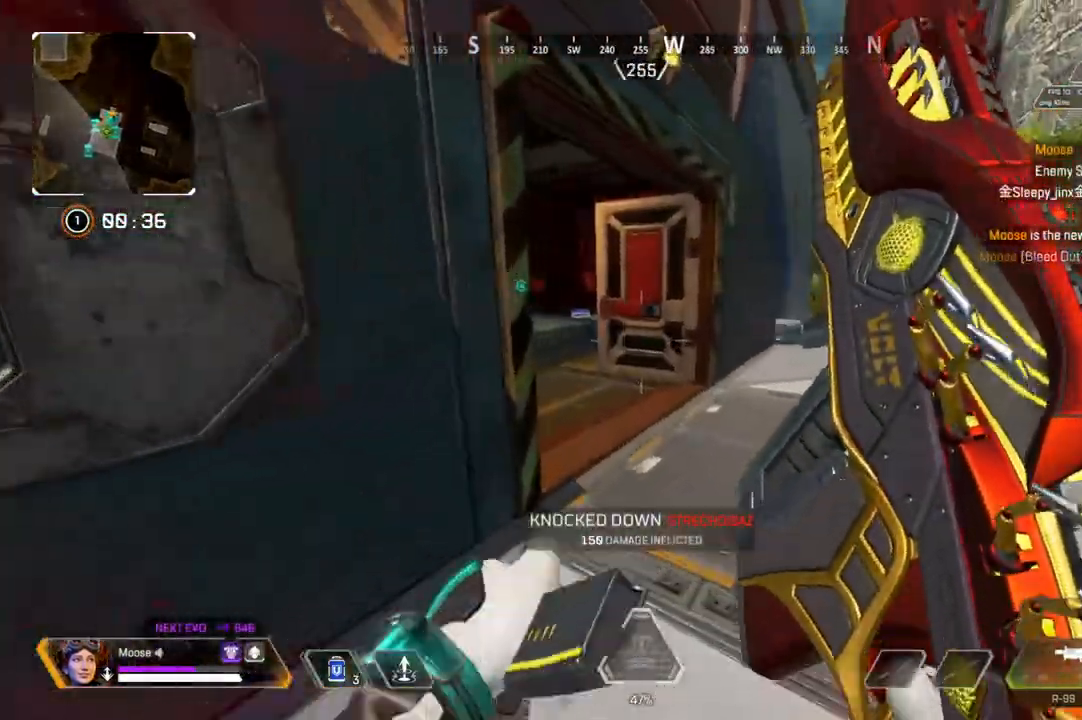
{"dt_ms": 500, "buttons": [], "left_stick": "center", "right_stick": "left", "events": [[217, "SQUARE", "down"], [300, "SQUARE", "up"], [317, "left_stick", "up-right"], [417, "left_stick", "center"], [450, "right_stick", "left"]]}
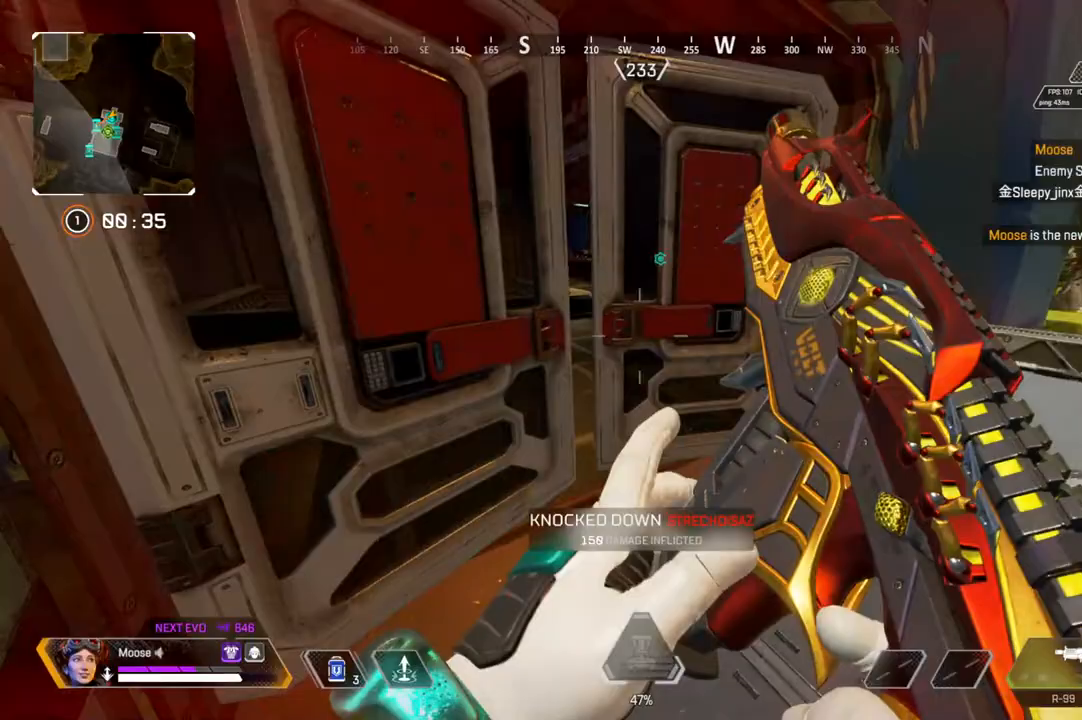
{"dt_ms": 500, "buttons": ["CIRCLE"], "left_stick": "up-right", "right_stick": "center", "events": [[100, "right_stick", "center"], [183, "left_stick", "down-right"], [250, "left_stick", "right"], [417, "CIRCLE", "down"], [417, "left_stick", "up-right"]]}
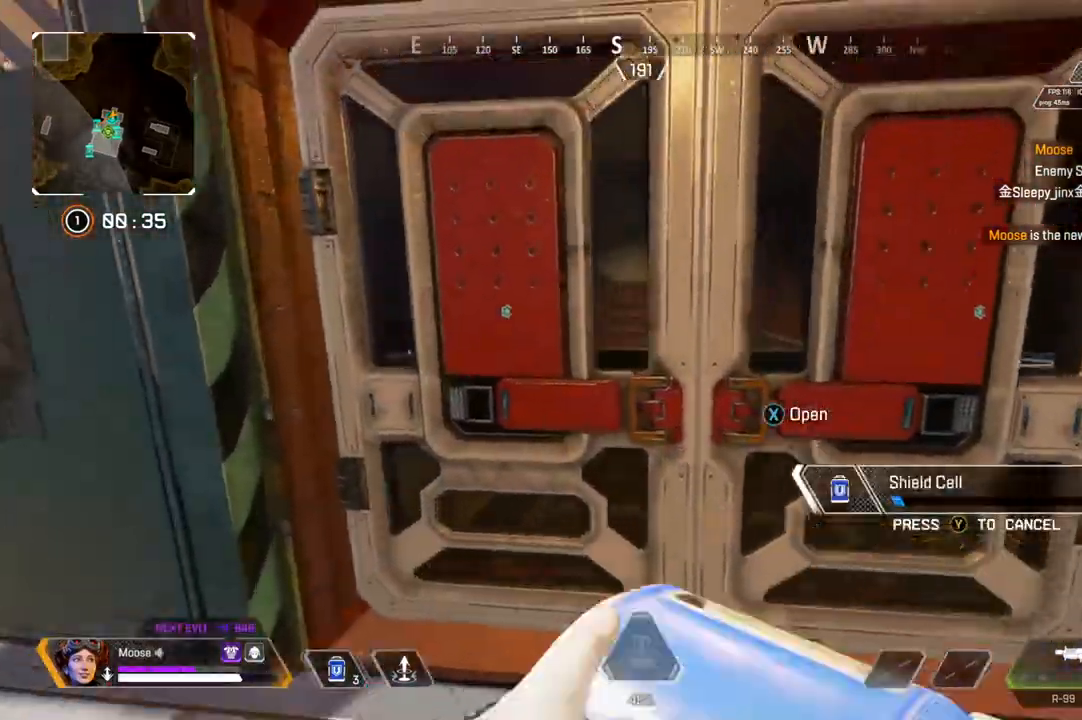
{"dt_ms": 500, "buttons": [], "left_stick": "right", "right_stick": "center", "events": [[33, "CIRCLE", "up"], [67, "left_stick", "up"], [100, "CIRCLE", "down"], [217, "left_stick", "up-left"], [233, "CIRCLE", "up"], [400, "left_stick", "center"], [450, "left_stick", "right"]]}
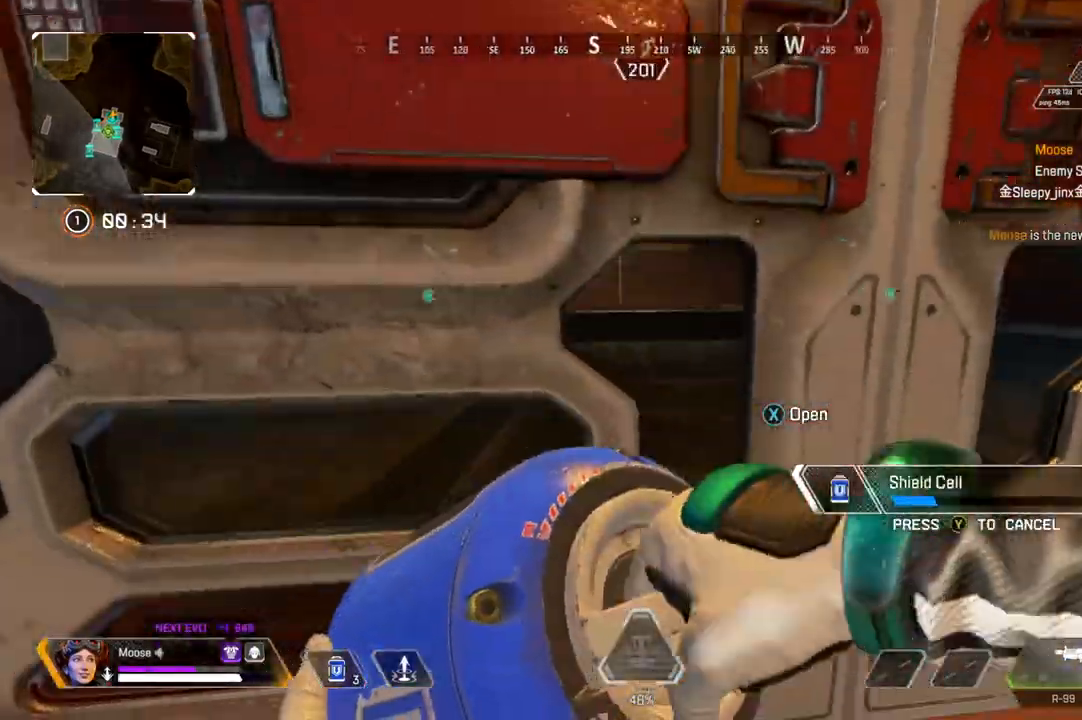
{"dt_ms": 500, "buttons": [], "left_stick": "left", "right_stick": "center", "events": [[67, "CIRCLE", "down"], [167, "CIRCLE", "up"], [250, "left_stick", "center"], [317, "CIRCLE", "down"], [333, "left_stick", "left"], [433, "CIRCLE", "up"]]}
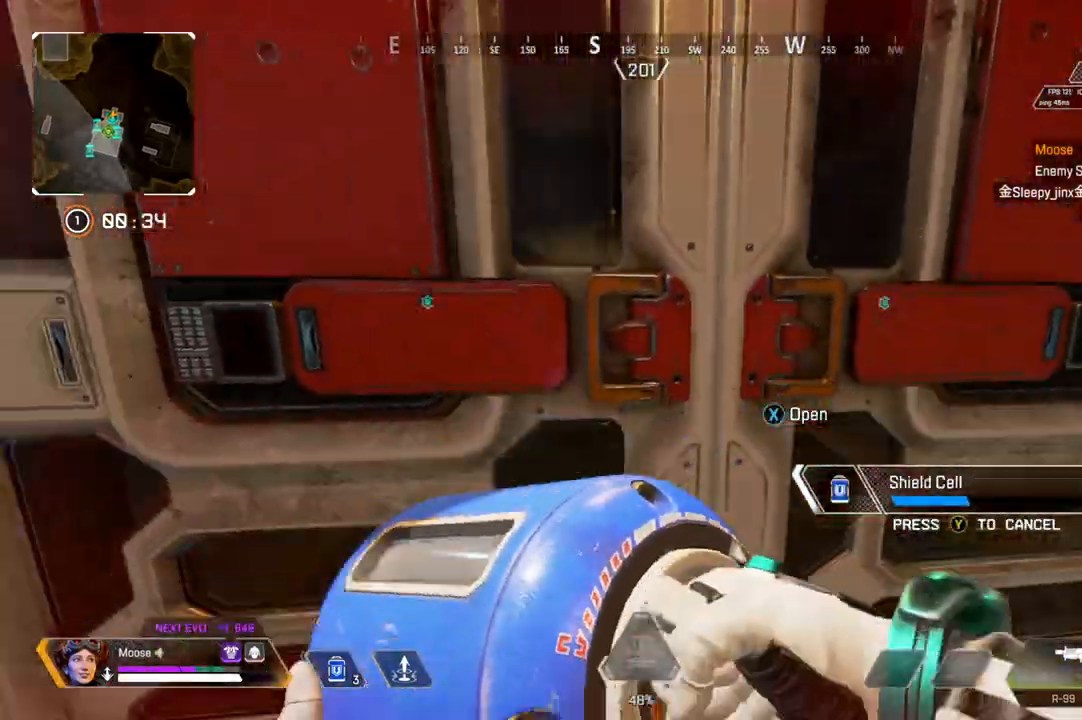
{"dt_ms": 500, "buttons": [], "left_stick": "up-left", "right_stick": "center", "events": [[33, "left_stick", "center"], [167, "CIRCLE", "down"], [167, "left_stick", "right"], [300, "CIRCLE", "up"], [350, "CIRCLE", "down"], [350, "left_stick", "up-left"], [483, "CIRCLE", "up"]]}
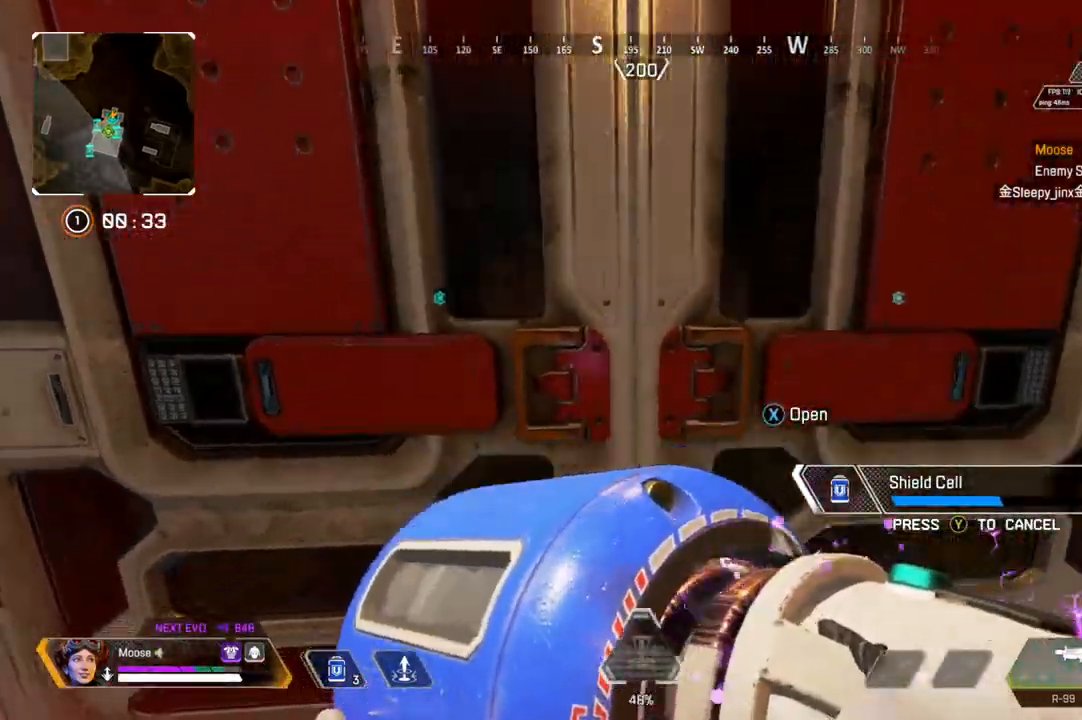
{"dt_ms": 500, "buttons": [], "left_stick": "center", "right_stick": "center", "events": [[50, "left_stick", "up-right"], [167, "left_stick", "up"], [250, "right_stick", "up-left"], [300, "right_stick", "center"], [317, "left_stick", "center"]]}
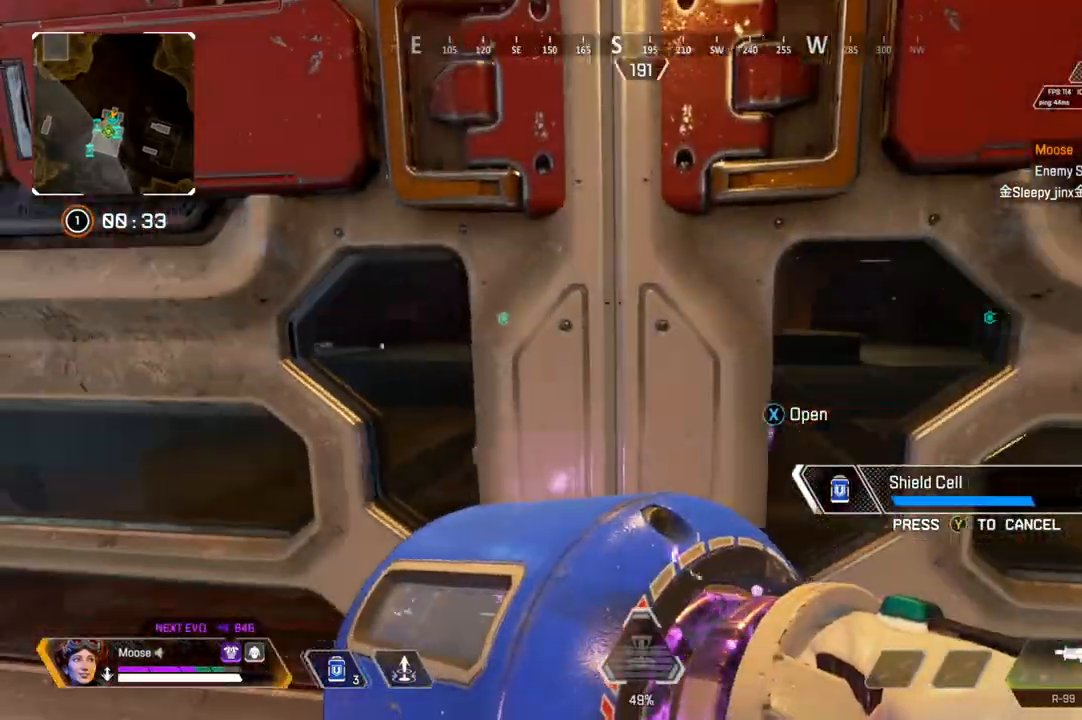
{"dt_ms": 500, "buttons": [], "left_stick": "center", "right_stick": "center", "events": []}
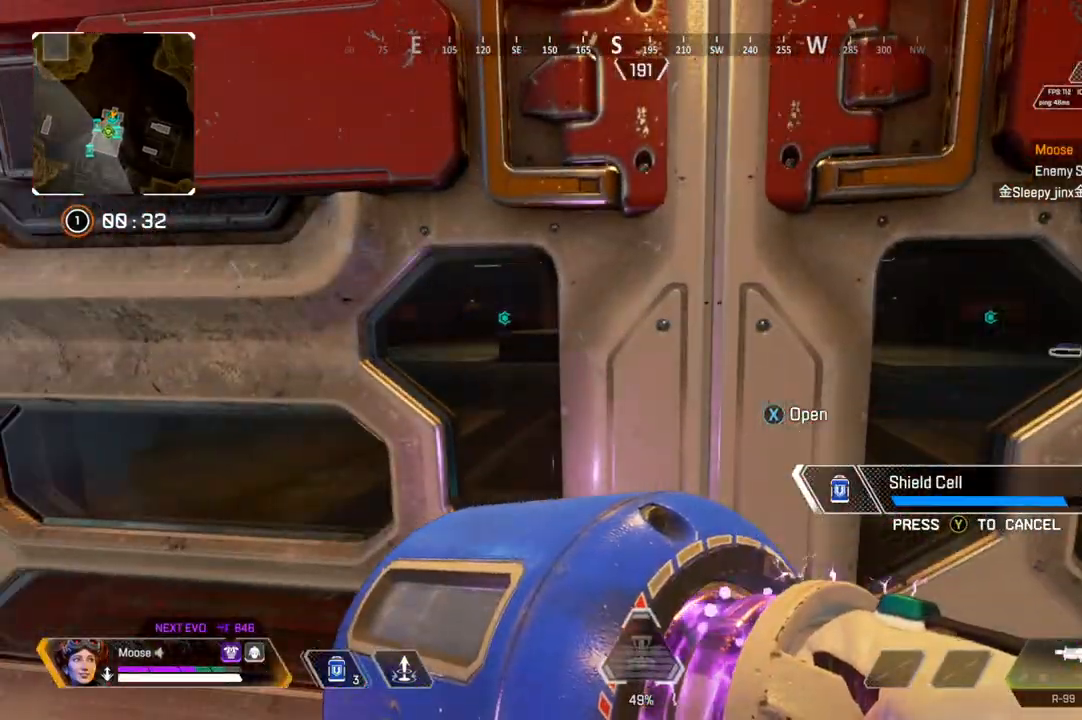
{"dt_ms": 500, "buttons": [], "left_stick": "center", "right_stick": "left", "events": [[467, "right_stick", "left"]]}
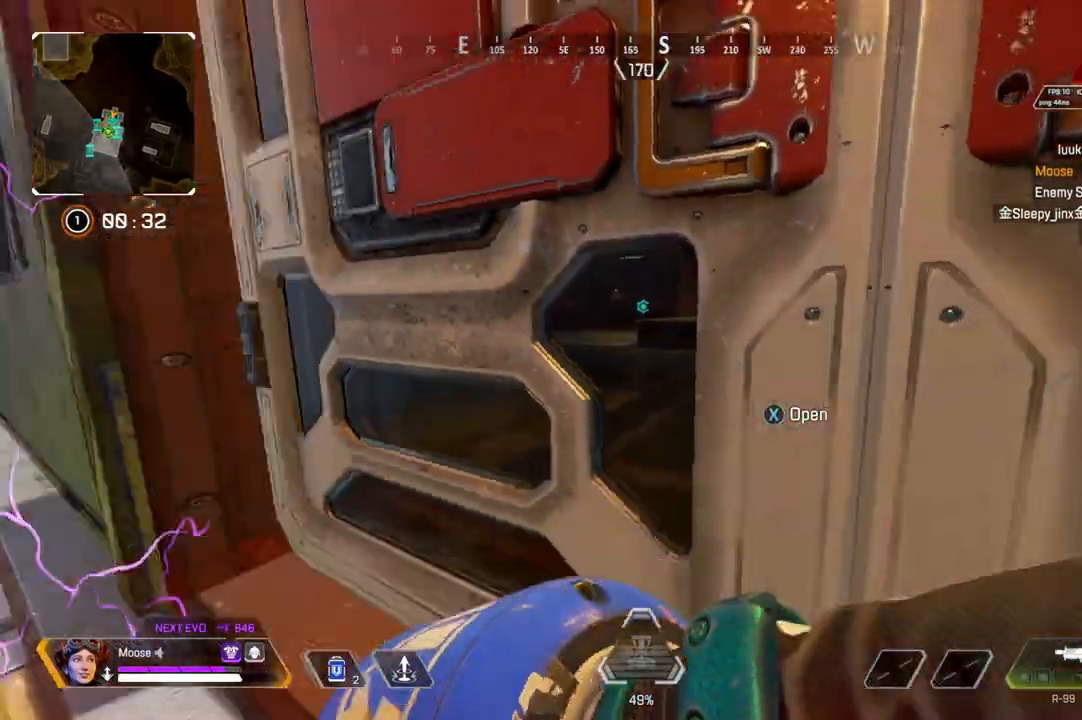
{"dt_ms": 500, "buttons": [], "left_stick": "center", "right_stick": "center", "events": [[250, "right_stick", "center"]]}
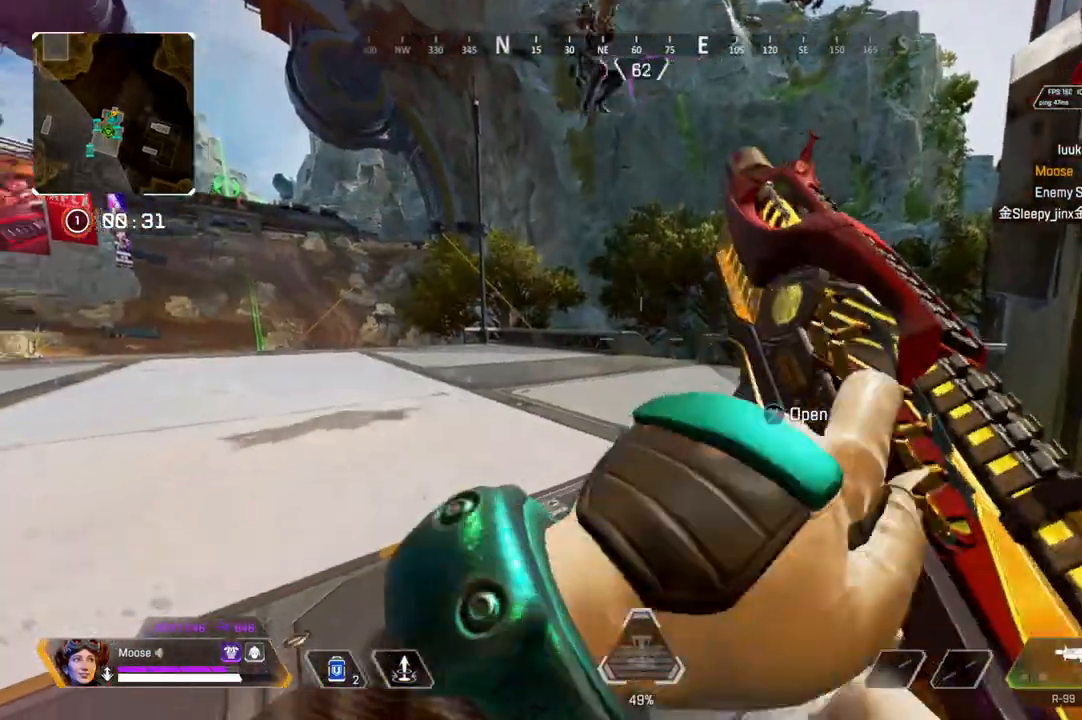
{"dt_ms": 500, "buttons": [], "left_stick": "up-left", "right_stick": "center", "events": [[17, "right_stick", "left"], [117, "right_stick", "center"], [150, "left_stick", "up-left"], [283, "CIRCLE", "down"], [350, "right_stick", "right"], [383, "CIRCLE", "up"], [417, "right_stick", "center"]]}
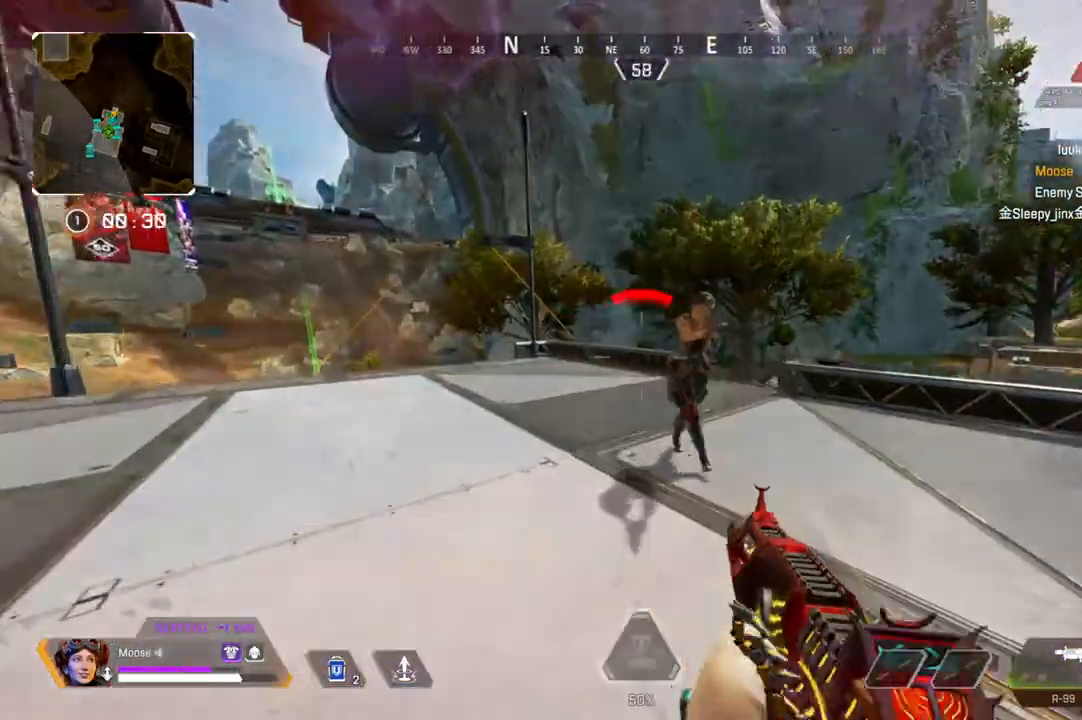
{"dt_ms": 1000, "buttons": ["L2", "R2"], "left_stick": "left", "right_stick": "center"}
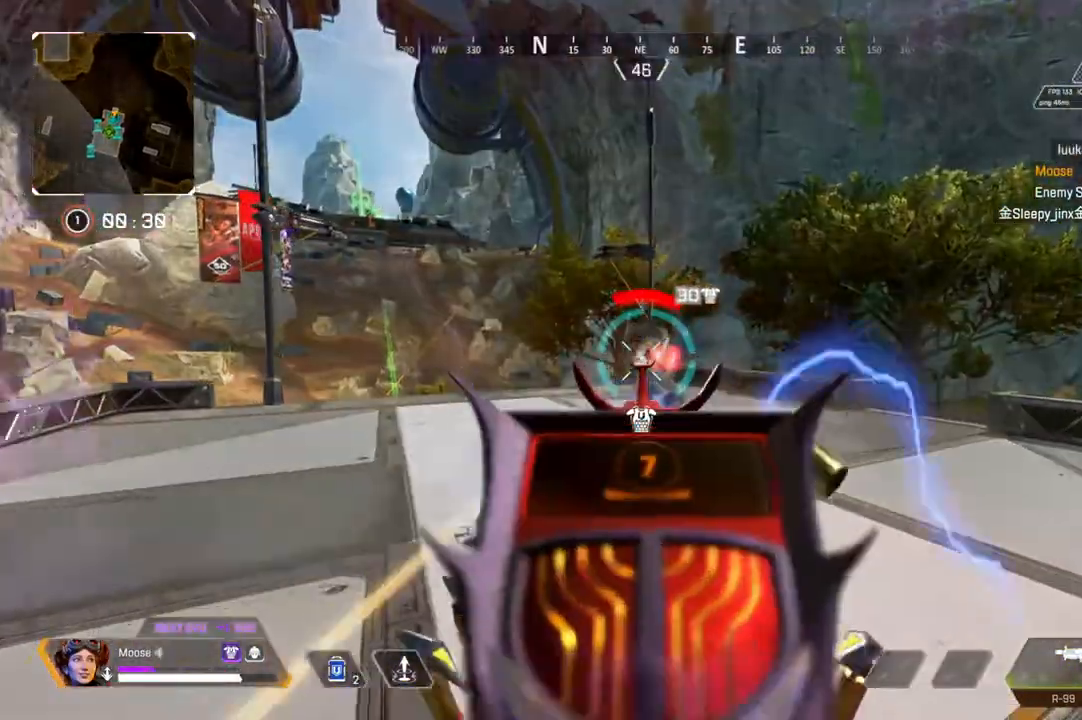
{"dt_ms": 500, "buttons": ["L2", "R2"], "left_stick": "left", "right_stick": "right", "events": [[33, "left_stick", "down-right"], [33, "right_stick", "down-right"], [100, "right_stick", "center"], [150, "right_stick", "left"], [167, "left_stick", "left"], [250, "right_stick", "right"]]}
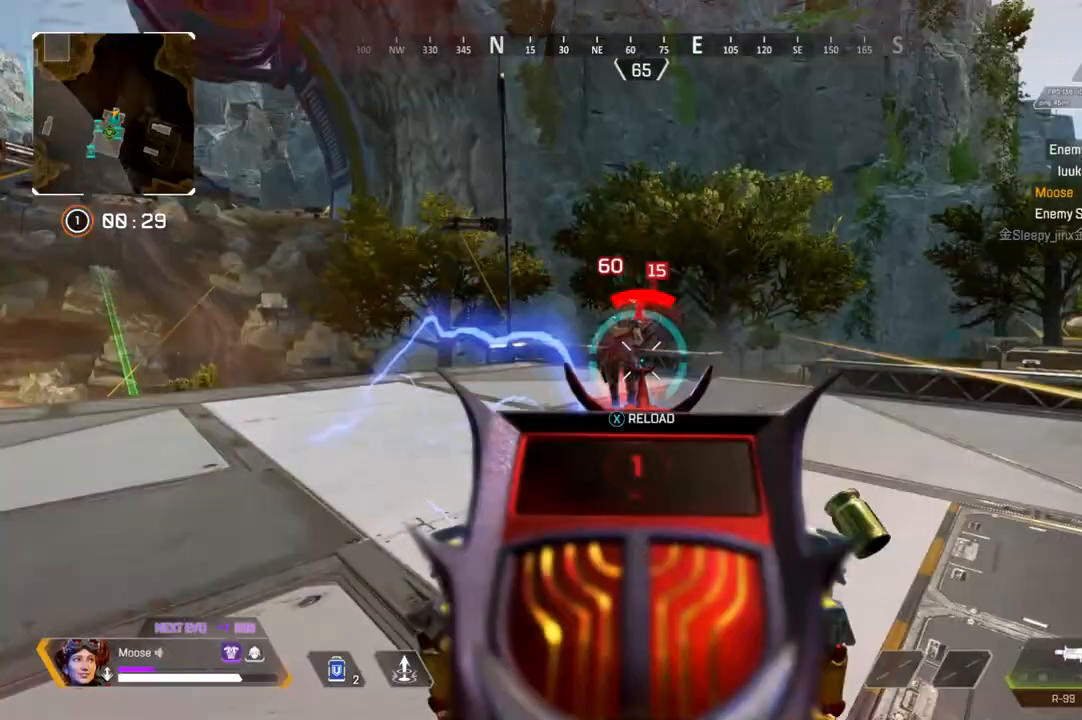
{"dt_ms": 500, "buttons": [], "left_stick": "up", "right_stick": "down-right", "events": [[50, "left_stick", "up-left"], [83, "L2", "up"], [150, "right_stick", "left"], [167, "R2", "up"], [183, "L1", "down"], [200, "left_stick", "up"], [233, "right_stick", "center"], [300, "L1", "up"], [300, "right_stick", "down-right"], [433, "right_stick", "center"], [500, "right_stick", "down-right"]]}
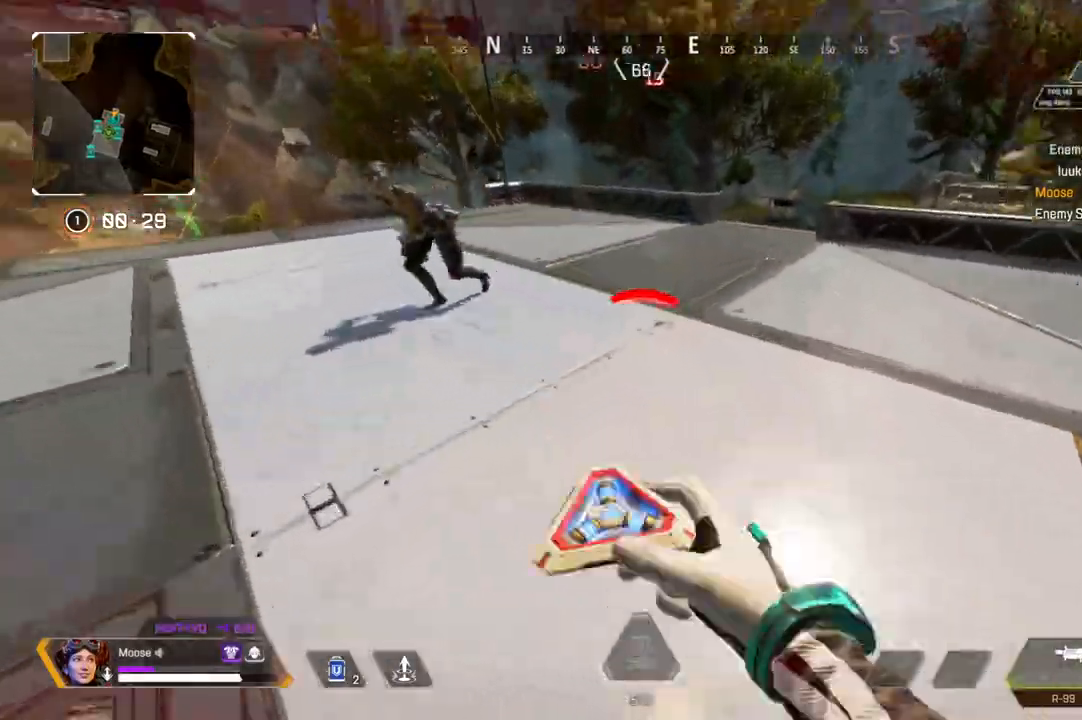
{"dt_ms": 500, "buttons": [], "left_stick": "up", "right_stick": "left", "events": [[217, "right_stick", "center"], [267, "right_stick", "left"]]}
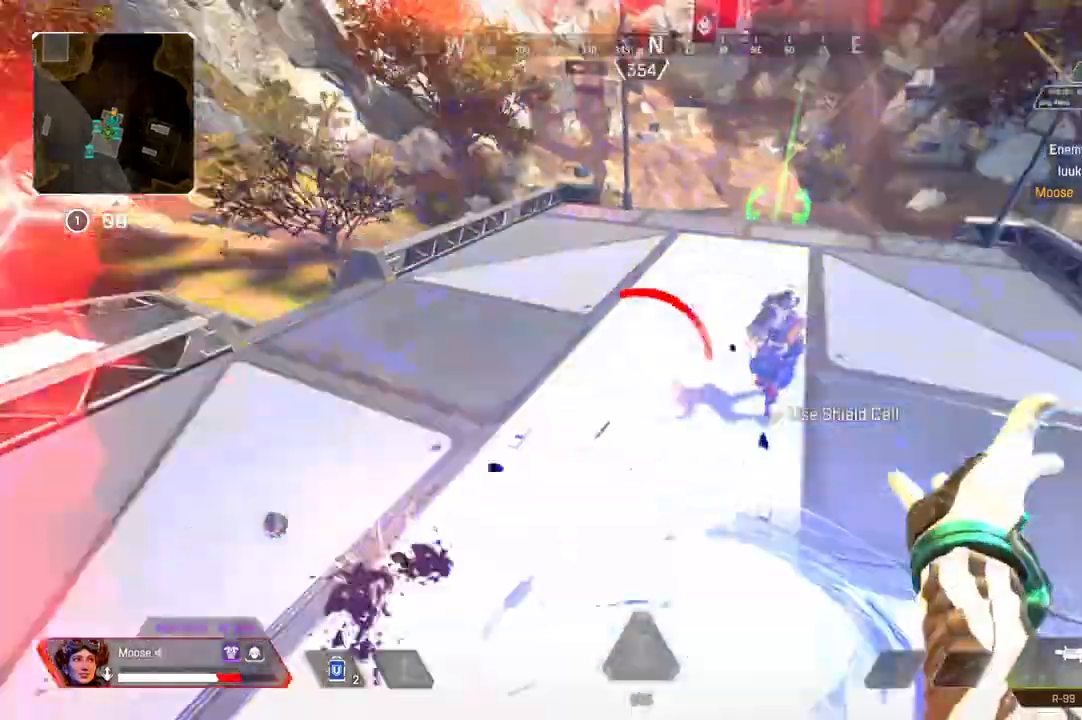
{"dt_ms": 500, "buttons": ["SQUARE"], "left_stick": "up", "right_stick": "center", "events": [[67, "right_stick", "center"], [200, "SQUARE", "down"], [267, "SQUARE", "up"], [350, "SQUARE", "down"], [433, "SQUARE", "up"], [483, "SQUARE", "down"]]}
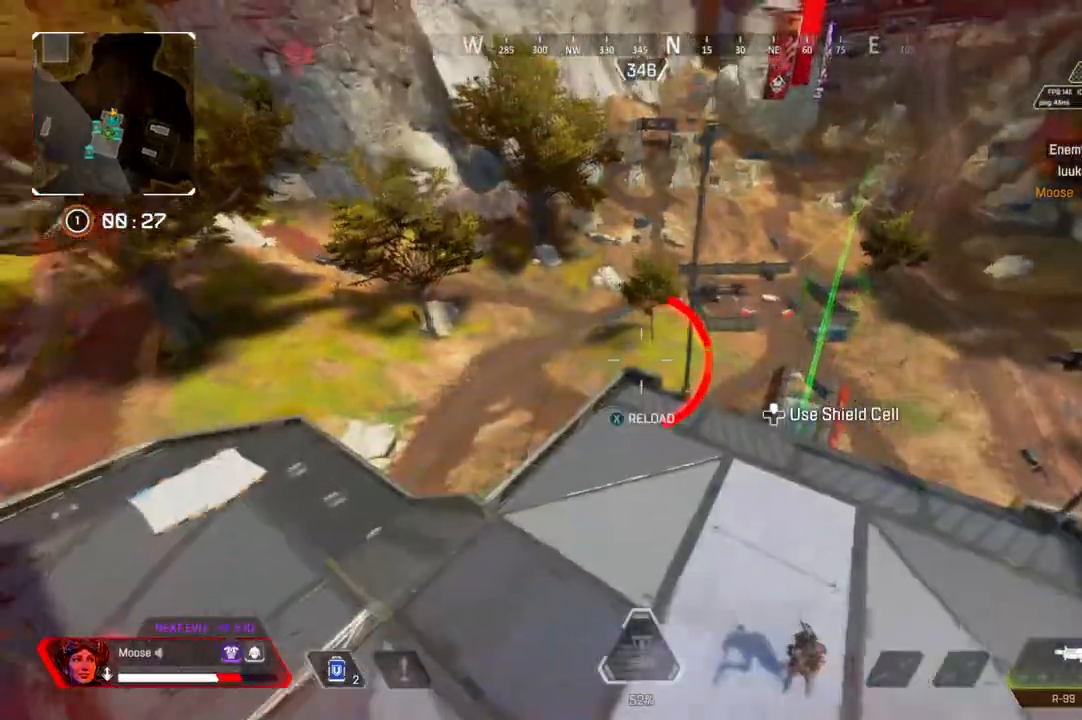
{"dt_ms": 500, "buttons": ["L3"], "left_stick": "up-right", "right_stick": "right", "events": [[50, "SQUARE", "up"], [233, "left_stick", "up-right"], [333, "L3", "down"], [400, "right_stick", "right"]]}
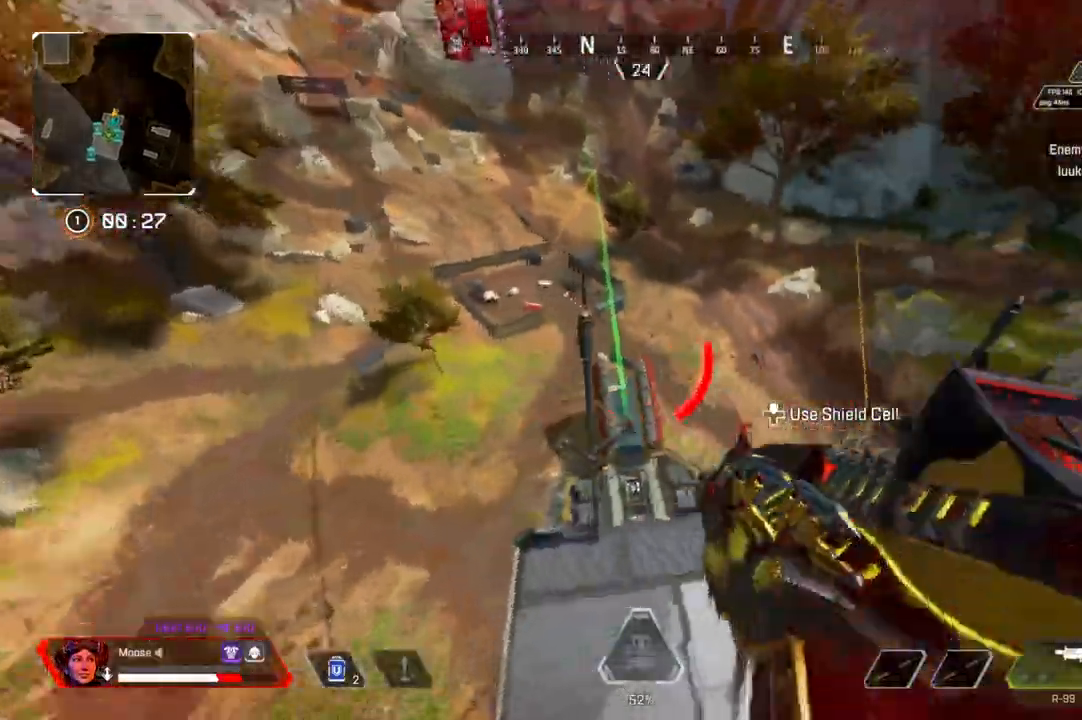
{"dt_ms": 500, "buttons": [], "left_stick": "up-right", "right_stick": "center", "events": [[50, "right_stick", "center"], [117, "right_stick", "right"], [183, "L3", "up"], [300, "right_stick", "center"]]}